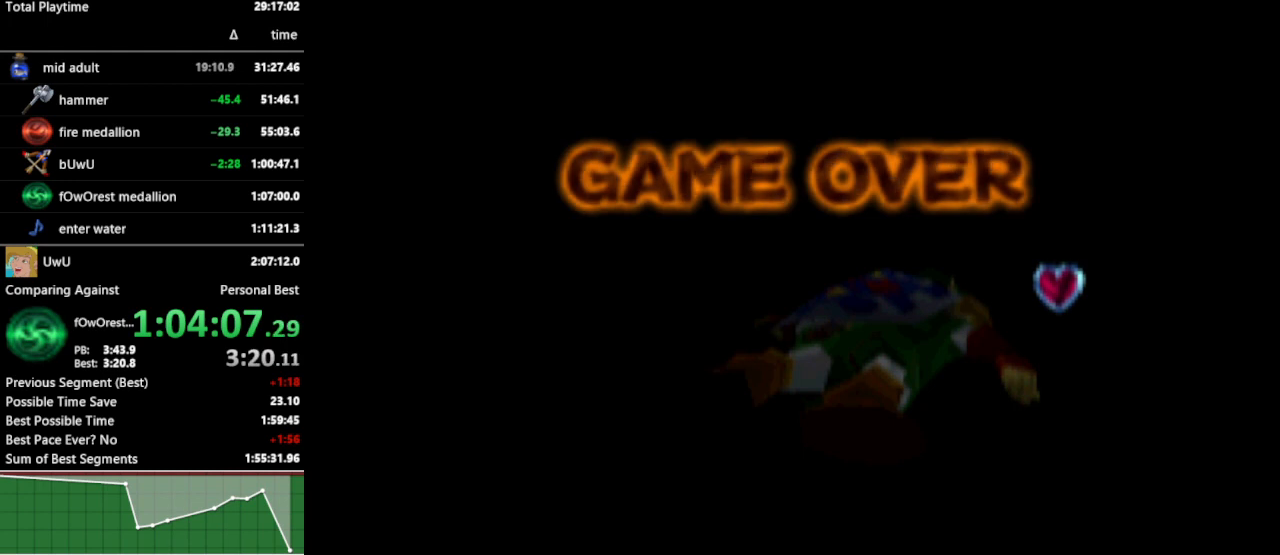
Gameplay with a controller (Nintendo layout); each line is a JSON object with the inputs held at the frame after it. "events" lists button and stick changes between this image and that frame as [ms after this image, input, new state], when the widget could be followed in between. Not read: L3 R3.
{"buttons": ["A"], "left_stick": "center", "right_stick": "center", "events": [[333, "A", "down"], [367, "A", "up"], [400, "A", "down"]]}
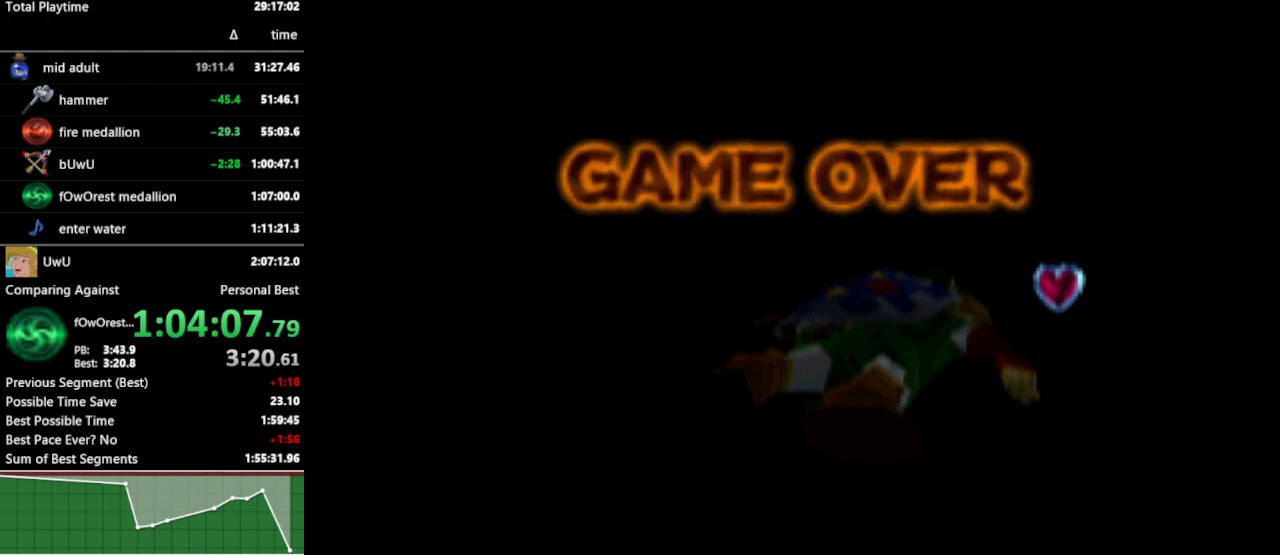
{"buttons": ["A"], "left_stick": "center", "right_stick": "center", "events": [[67, "A", "up"], [100, "A", "down"], [167, "A", "up"], [200, "A", "down"], [267, "A", "up"], [333, "A", "down"], [367, "A", "up"], [433, "A", "down"], [467, "A", "up"], [500, "A", "down"]]}
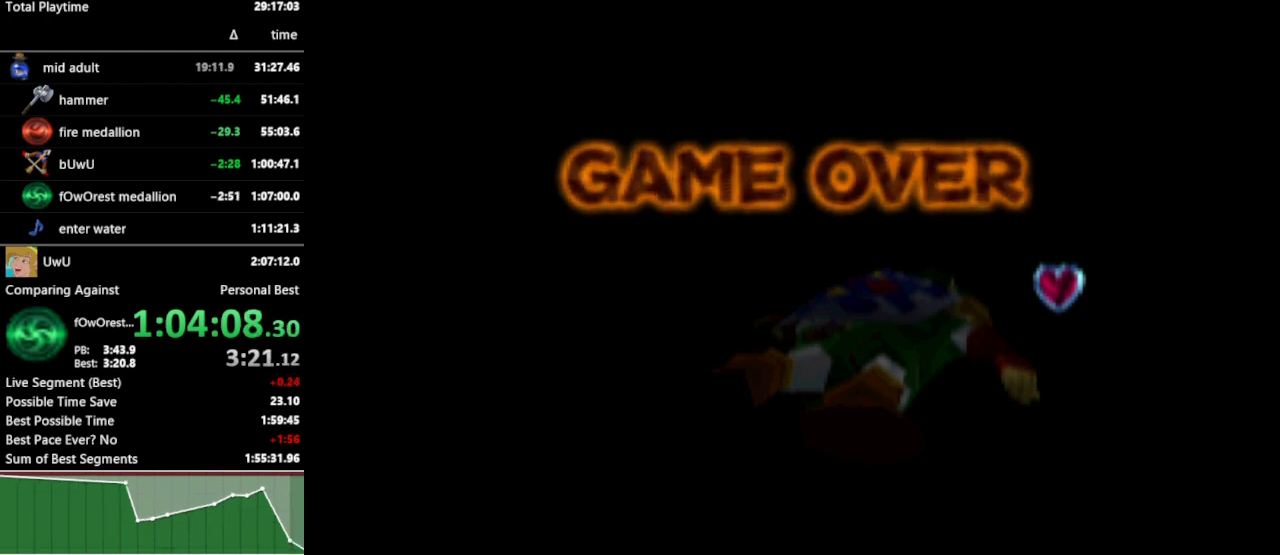
{"buttons": [], "left_stick": "center", "right_stick": "center", "events": [[67, "A", "up"]]}
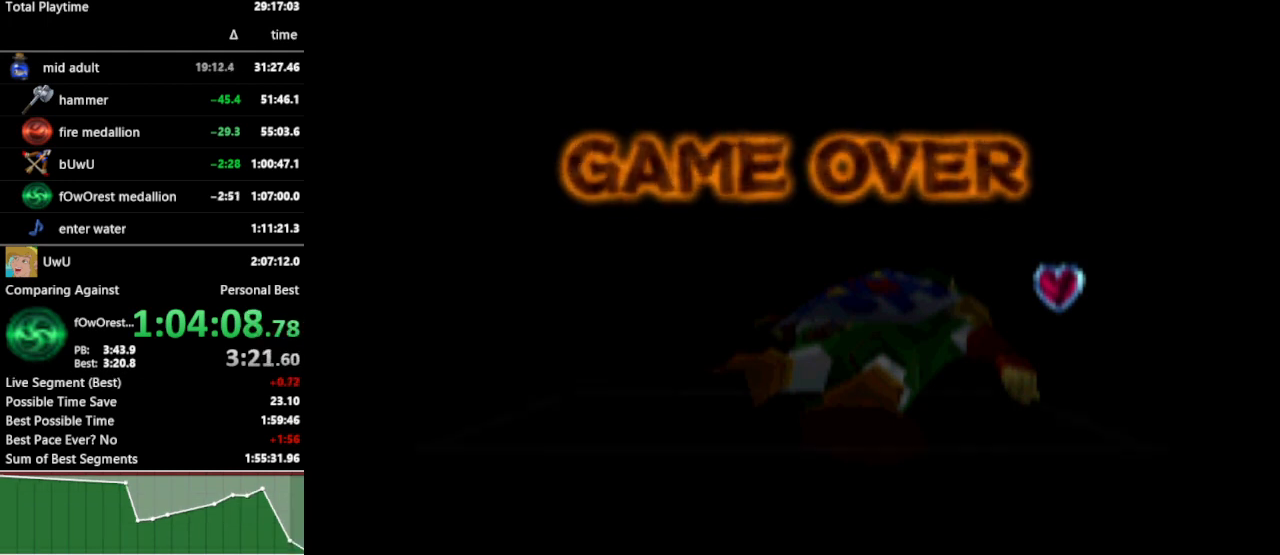
{"buttons": ["A"], "left_stick": "center", "right_stick": "center", "events": [[300, "A", "down"], [367, "A", "up"], [400, "A", "down"], [433, "A", "up"], [500, "A", "down"]]}
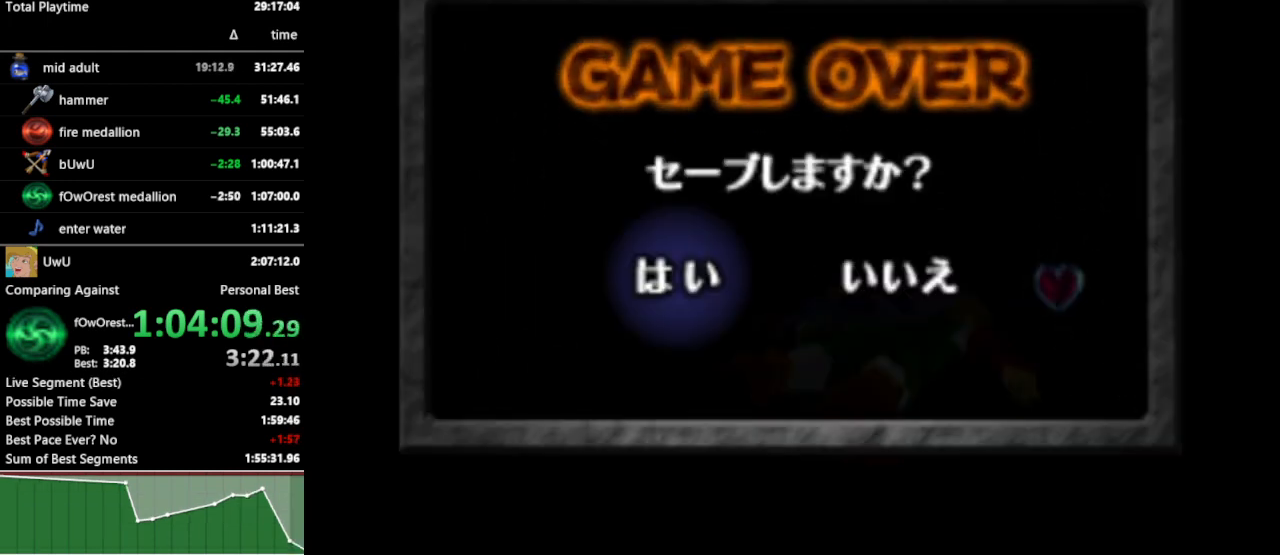
{"buttons": [], "left_stick": "center", "right_stick": "center", "events": [[33, "A", "up"], [100, "A", "down"], [167, "A", "up"], [200, "A", "down"], [267, "A", "up"], [333, "A", "down"], [367, "A", "up"], [433, "A", "down"], [467, "A", "up"]]}
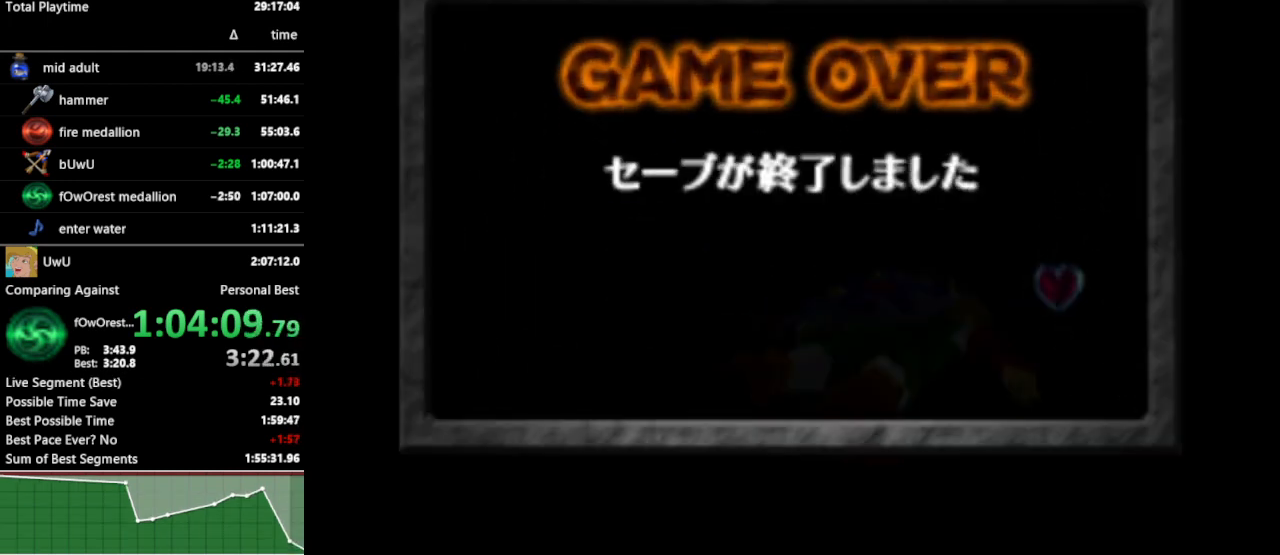
{"buttons": [], "left_stick": "center", "right_stick": "center", "events": [[33, "A", "down"], [67, "A", "up"], [133, "A", "down"], [167, "A", "up"], [200, "A", "down"], [267, "A", "up"]]}
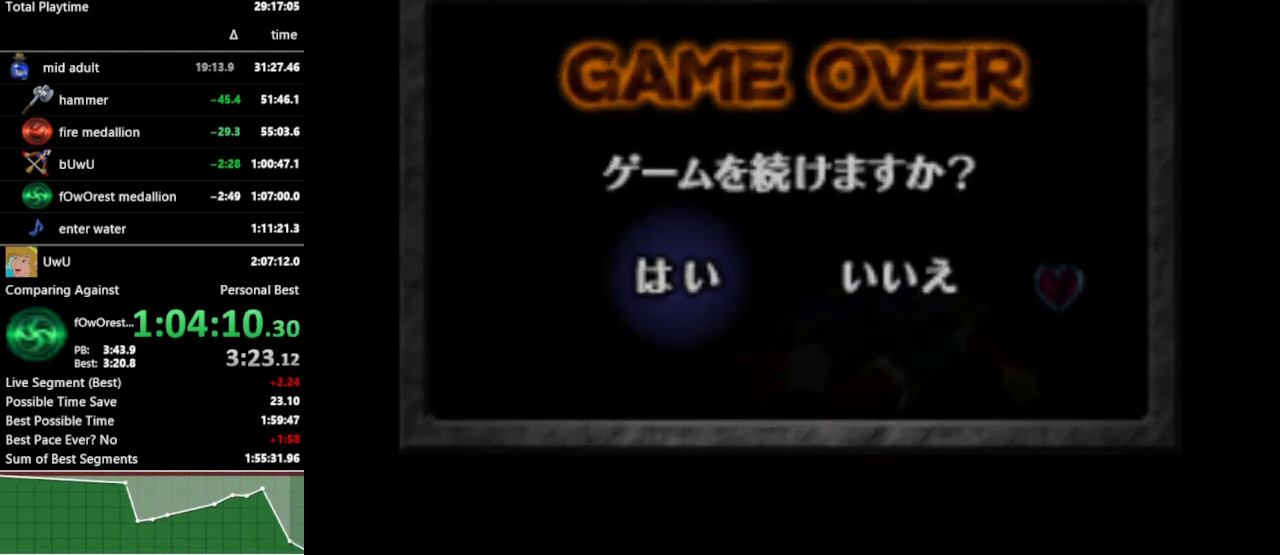
{"buttons": [], "left_stick": "center", "right_stick": "center", "events": []}
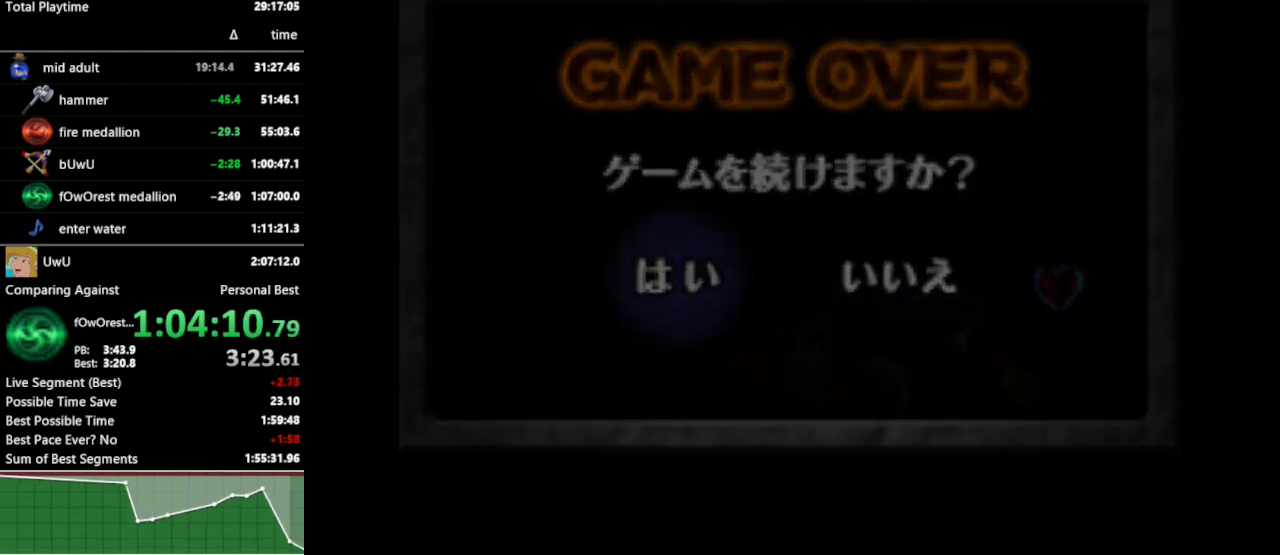
{"buttons": [], "left_stick": "center", "right_stick": "center", "events": []}
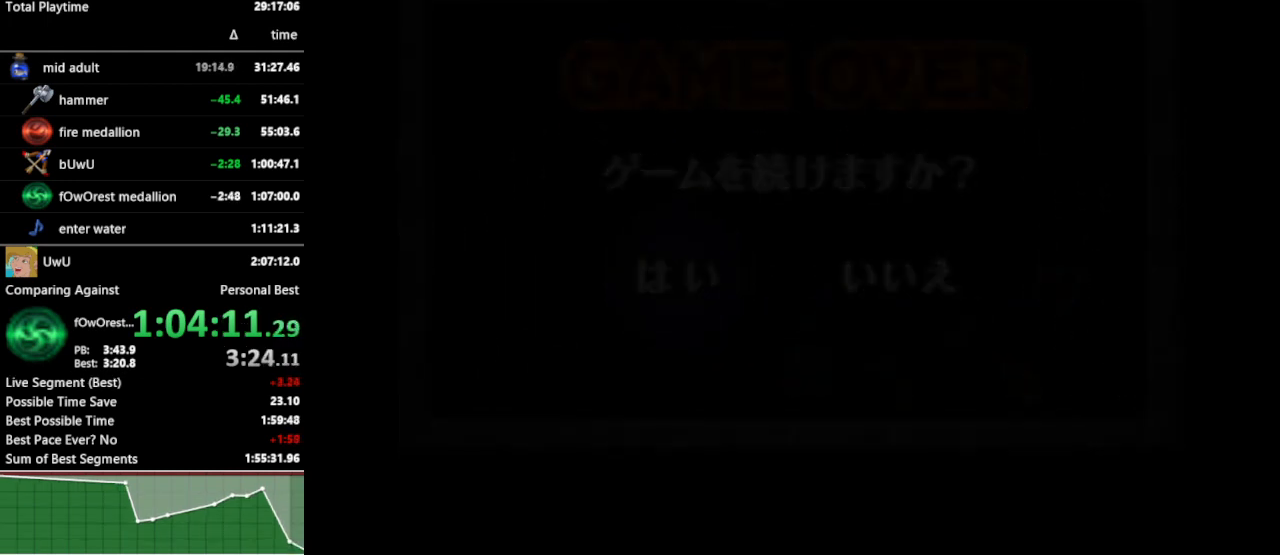
{"buttons": [], "left_stick": "center", "right_stick": "center", "events": []}
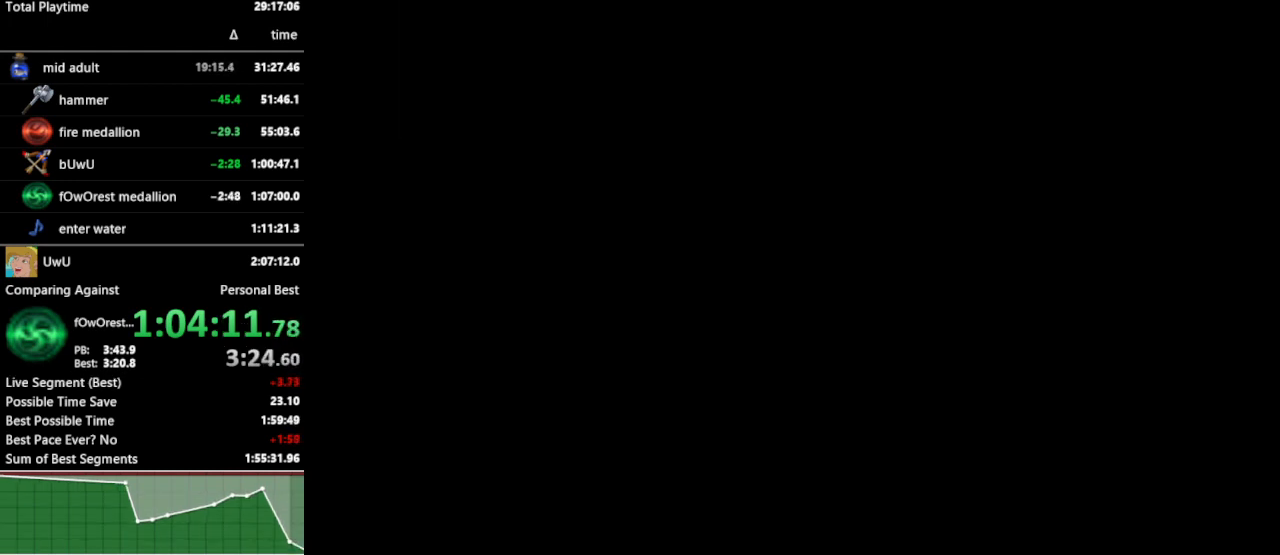
{"buttons": [], "left_stick": "center", "right_stick": "center", "events": []}
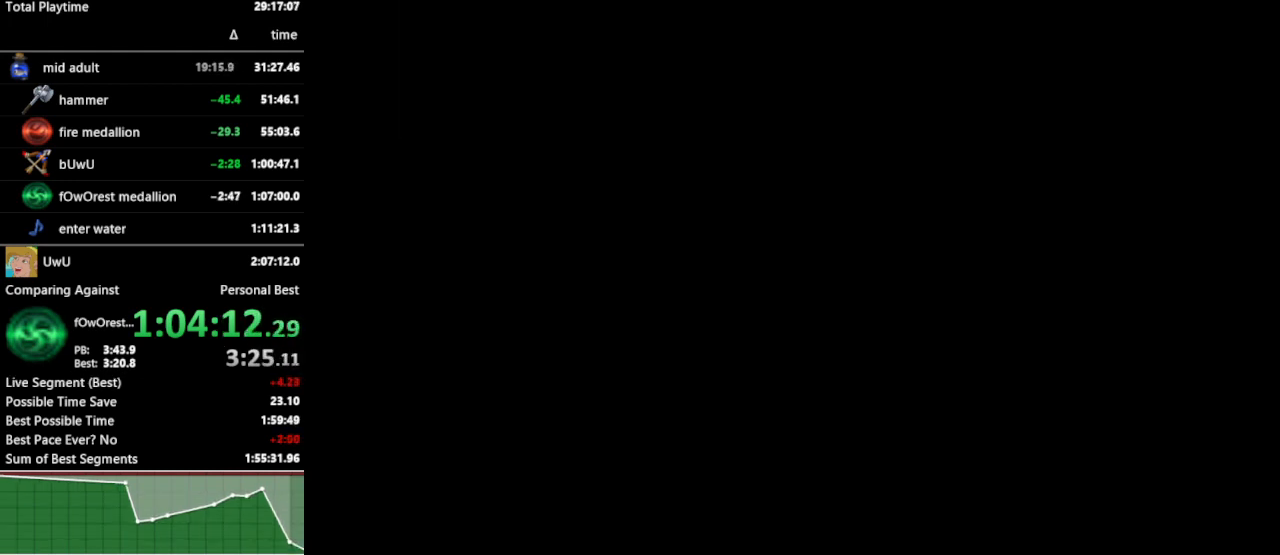
{"buttons": [], "left_stick": "center", "right_stick": "center", "events": []}
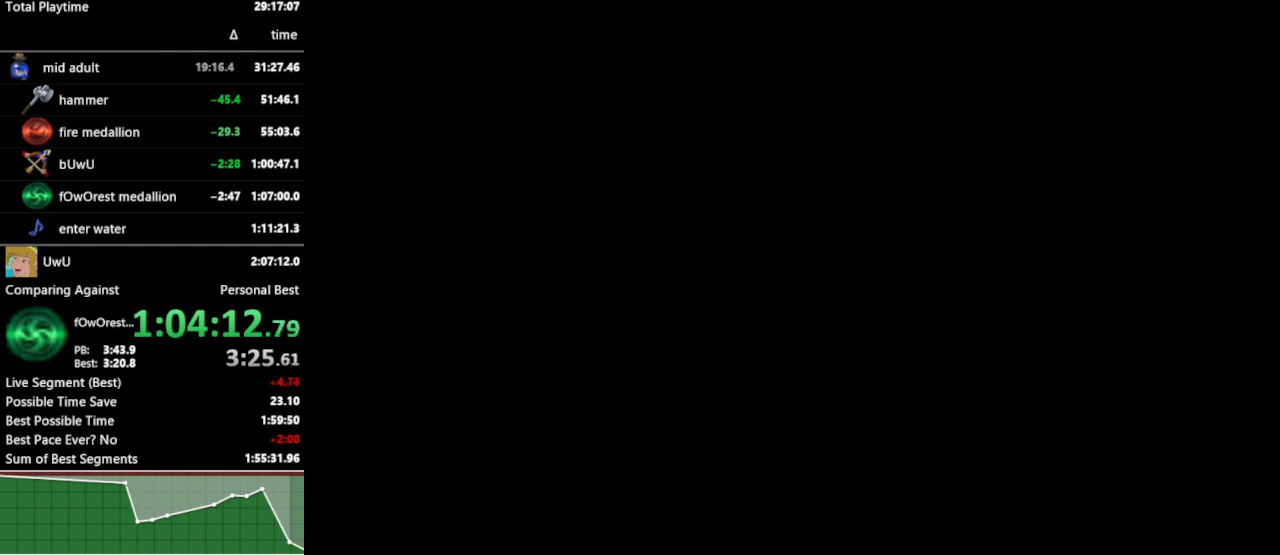
{"buttons": [], "left_stick": "center", "right_stick": "center", "events": []}
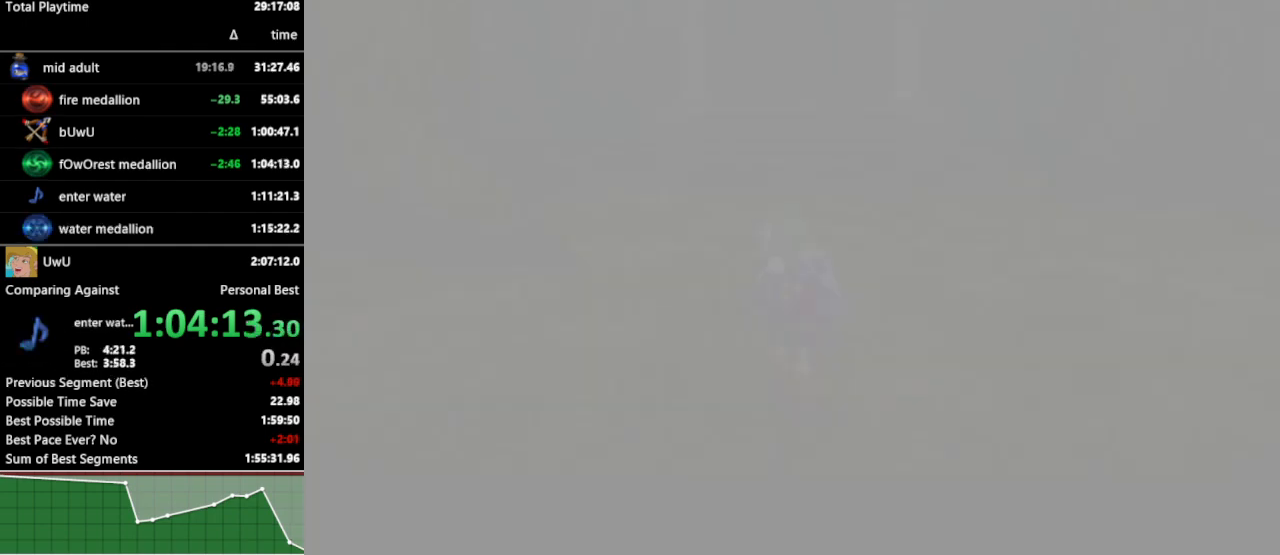
{"buttons": [], "left_stick": "down", "right_stick": "center", "events": [[167, "left_stick", "down"]]}
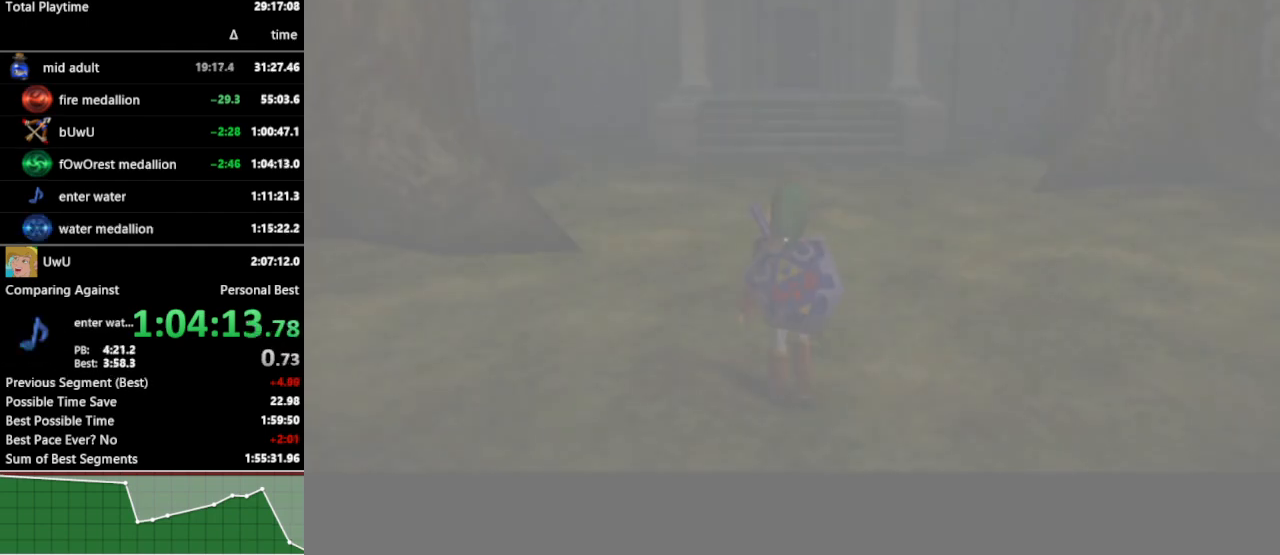
{"buttons": ["A"], "left_stick": "down", "right_stick": "center", "events": [[500, "A", "down"]]}
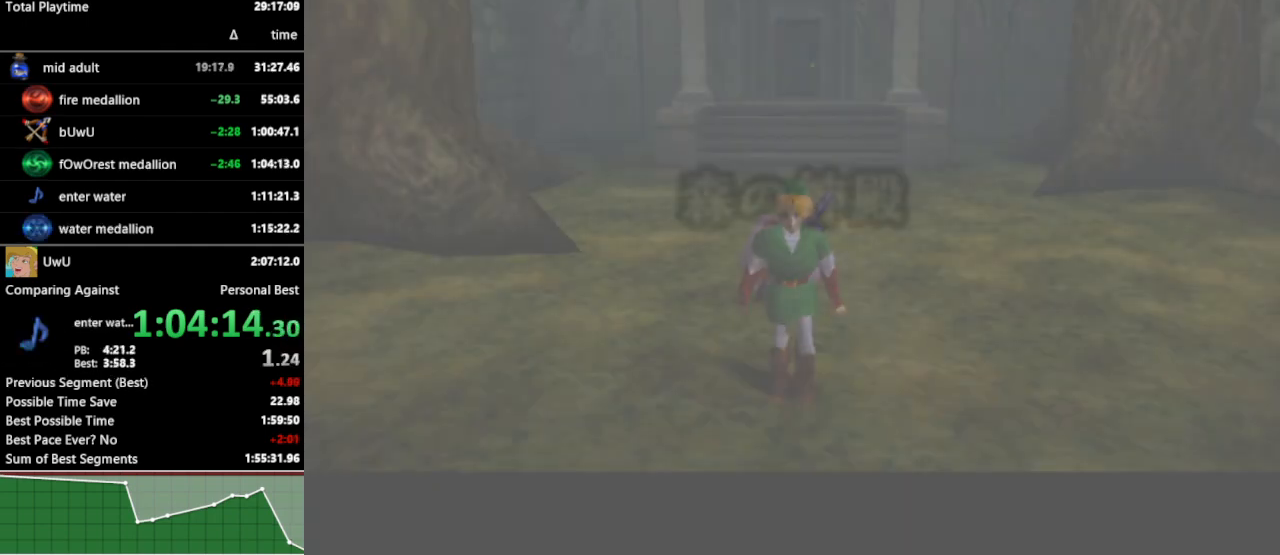
{"buttons": [], "left_stick": "down", "right_stick": "center", "events": [[100, "A", "up"], [167, "A", "down"], [233, "A", "up"]]}
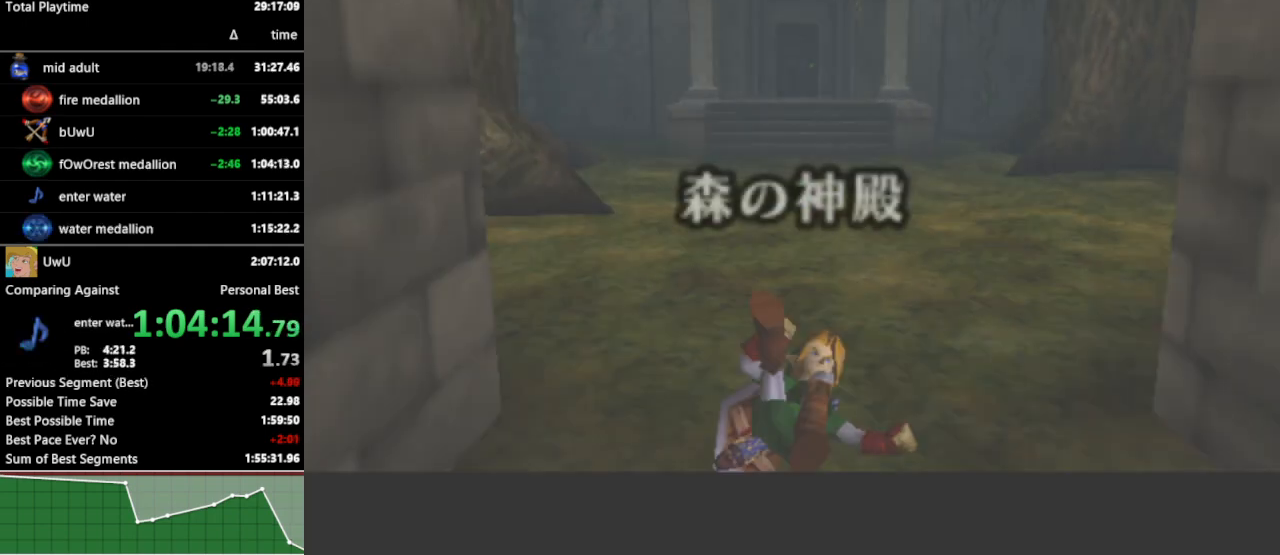
{"buttons": ["R1"], "left_stick": "down", "right_stick": "center", "events": [[167, "R1", "down"]]}
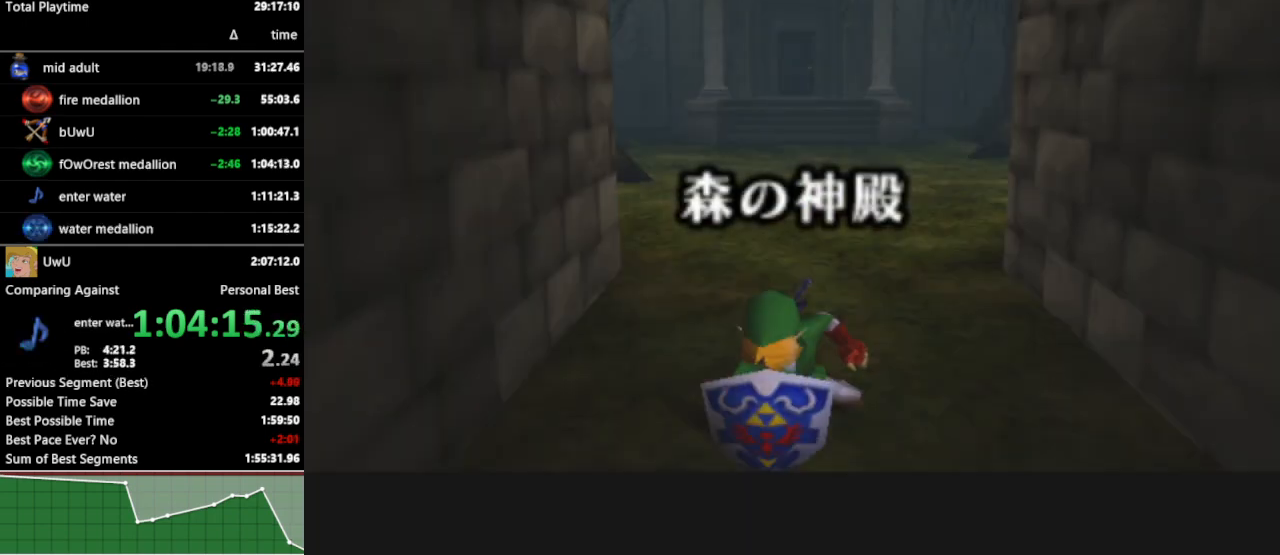
{"buttons": ["R1"], "left_stick": "center", "right_stick": "center", "events": [[433, "left_stick", "center"]]}
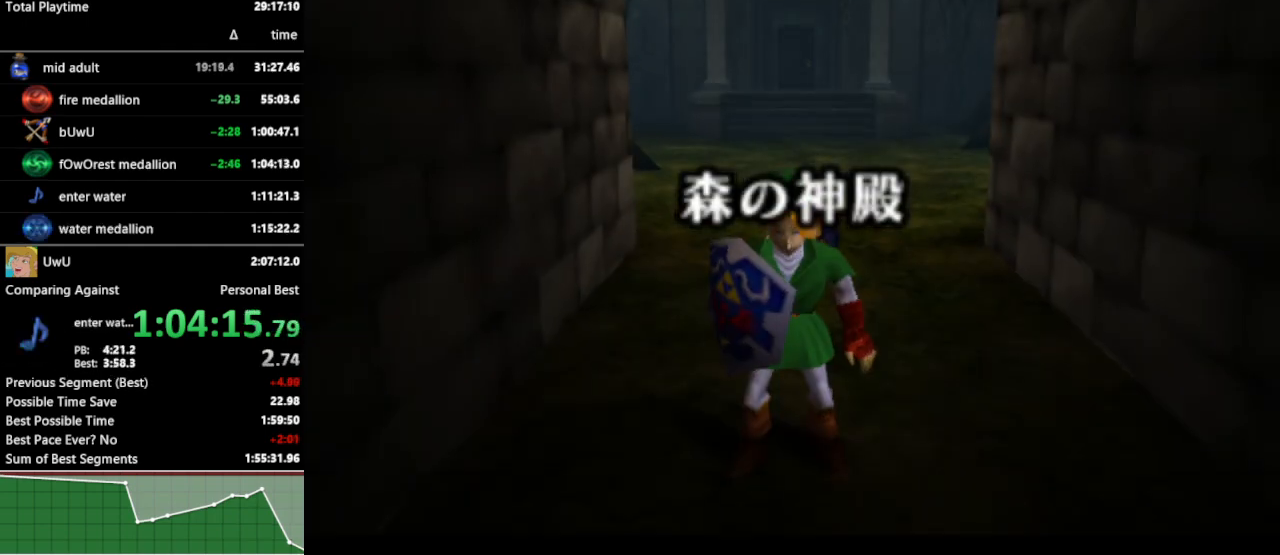
{"buttons": [], "left_stick": "center", "right_stick": "center", "events": [[333, "R1", "up"]]}
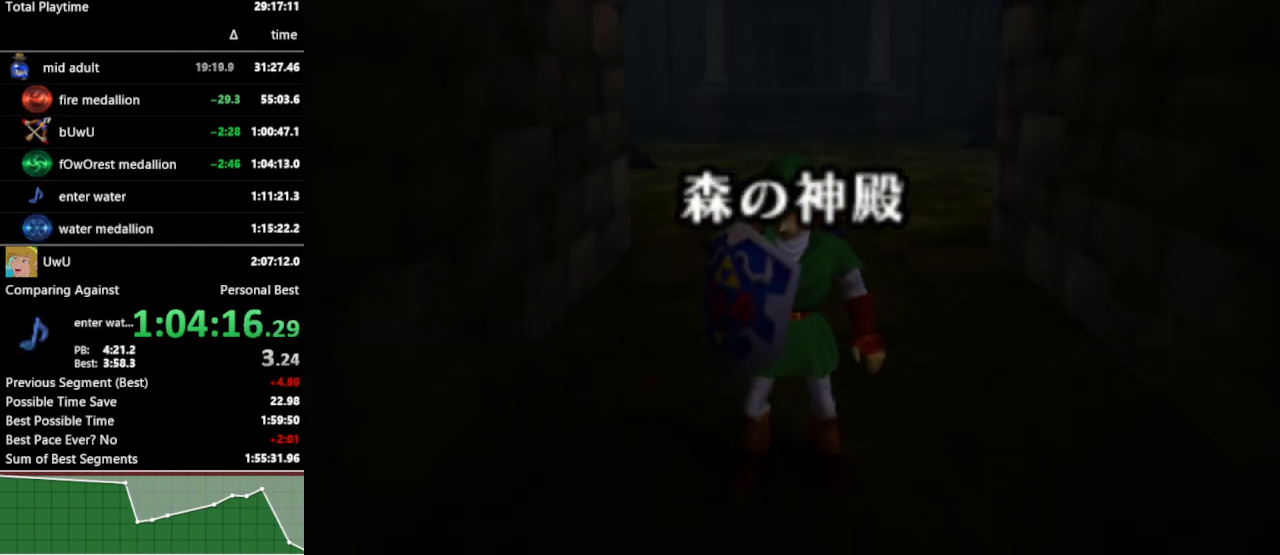
{"buttons": [], "left_stick": "center", "right_stick": "center", "events": []}
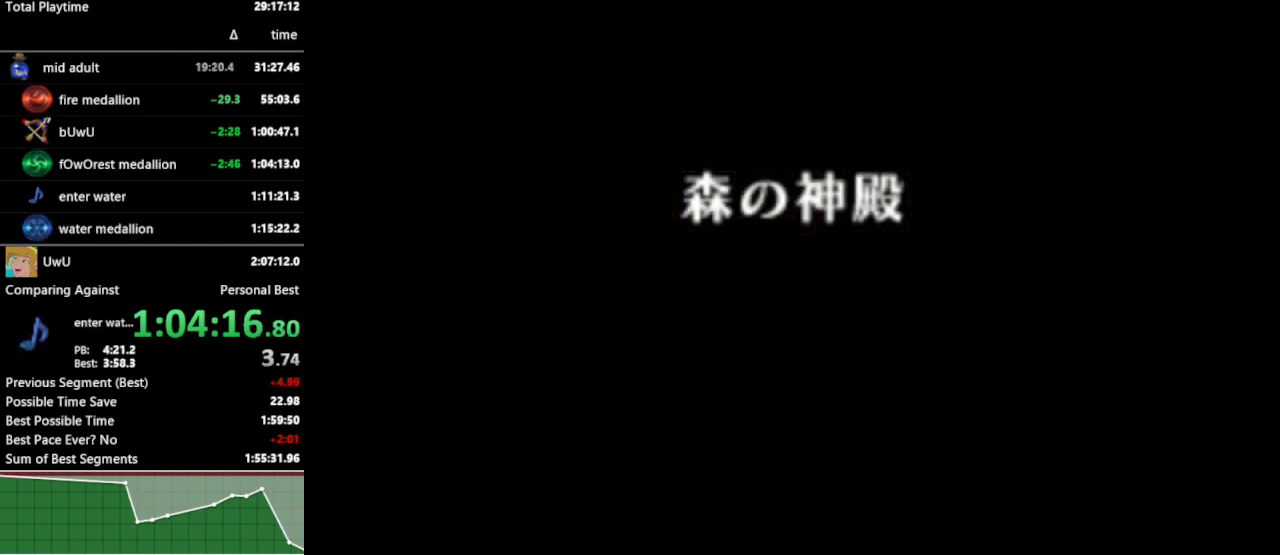
{"buttons": [], "left_stick": "up", "right_stick": "center", "events": [[300, "left_stick", "up"]]}
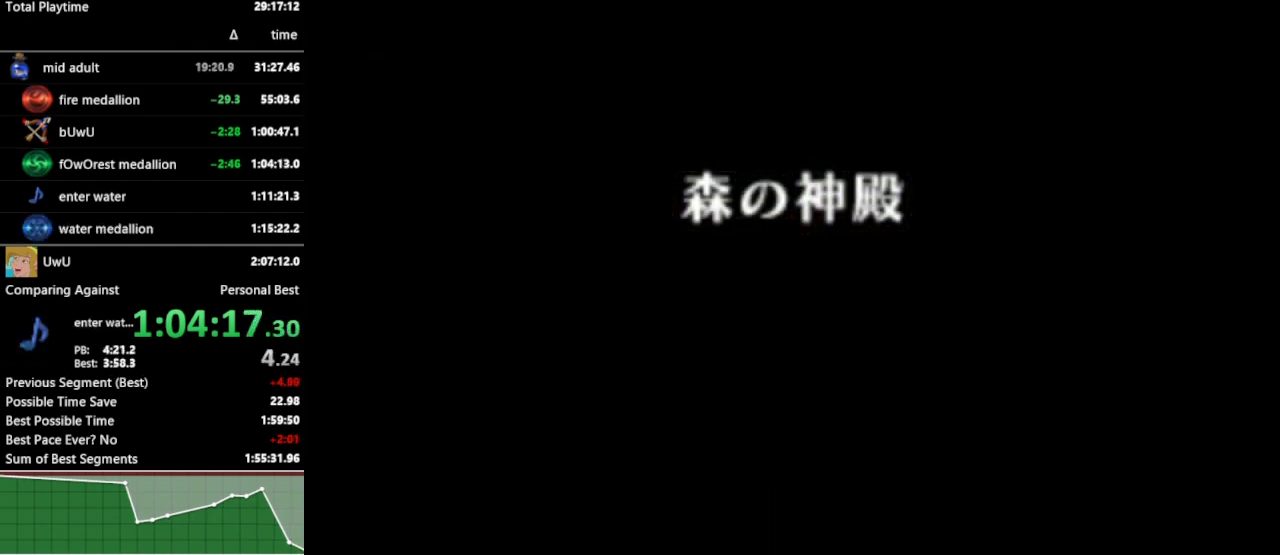
{"buttons": [], "left_stick": "up", "right_stick": "center", "events": []}
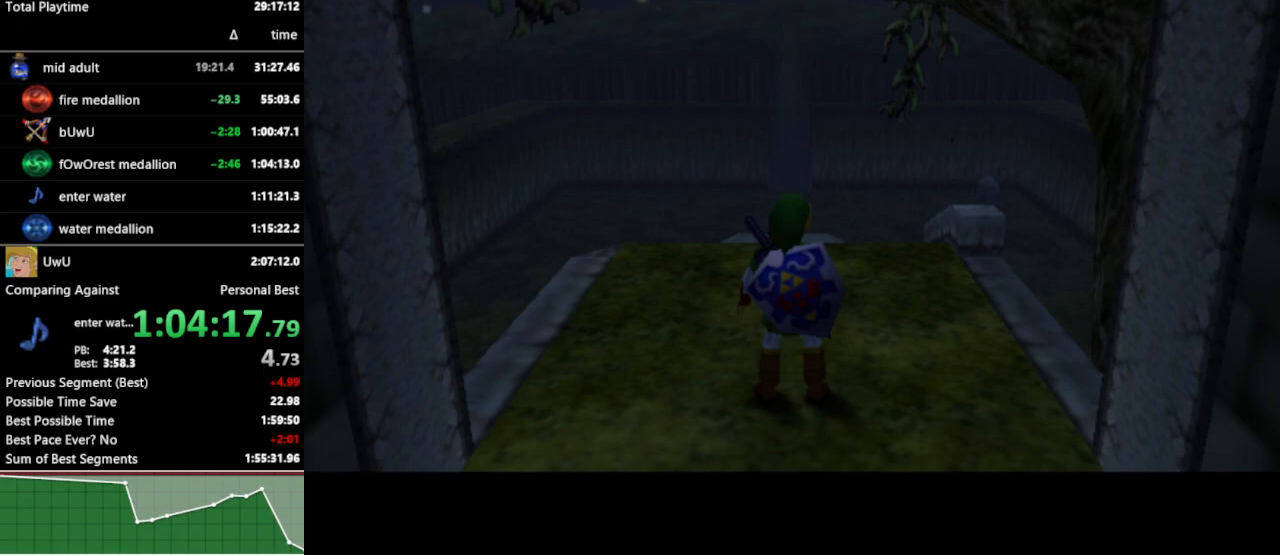
{"buttons": [], "left_stick": "up", "right_stick": "center", "events": []}
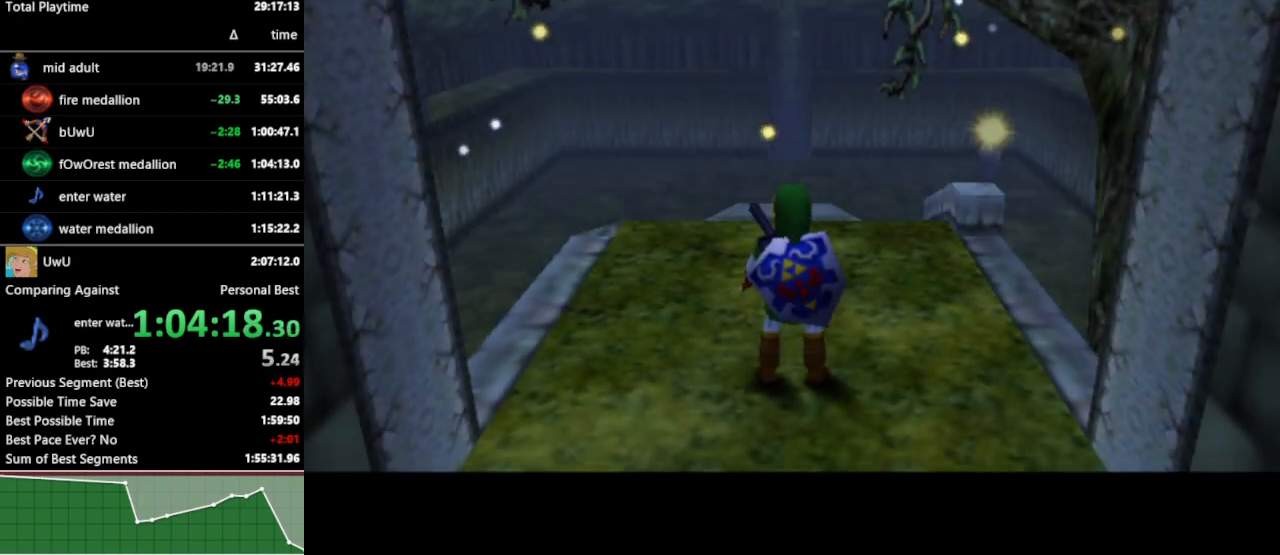
{"buttons": [], "left_stick": "up", "right_stick": "center", "events": [[200, "A", "down"], [367, "A", "up"]]}
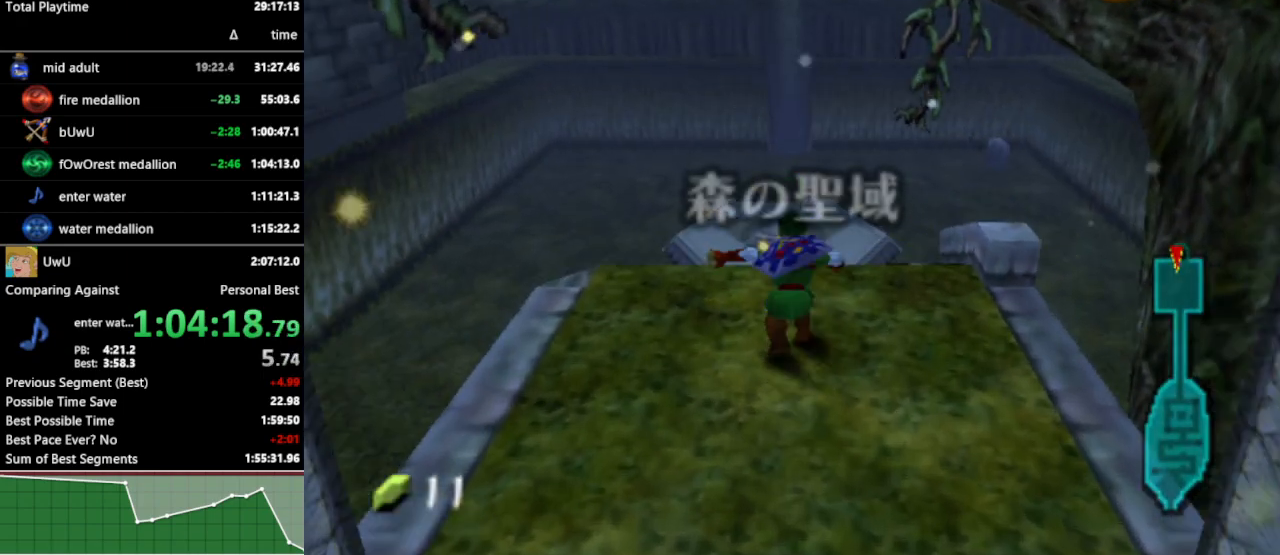
{"buttons": [], "left_stick": "up", "right_stick": "center", "events": []}
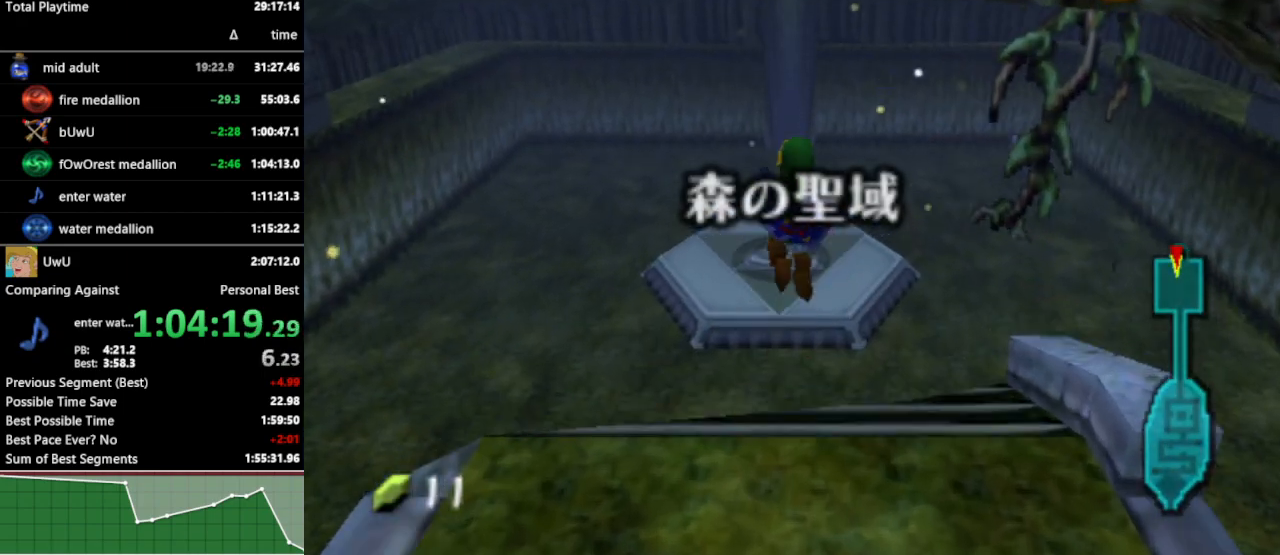
{"buttons": [], "left_stick": "up", "right_stick": "center", "events": []}
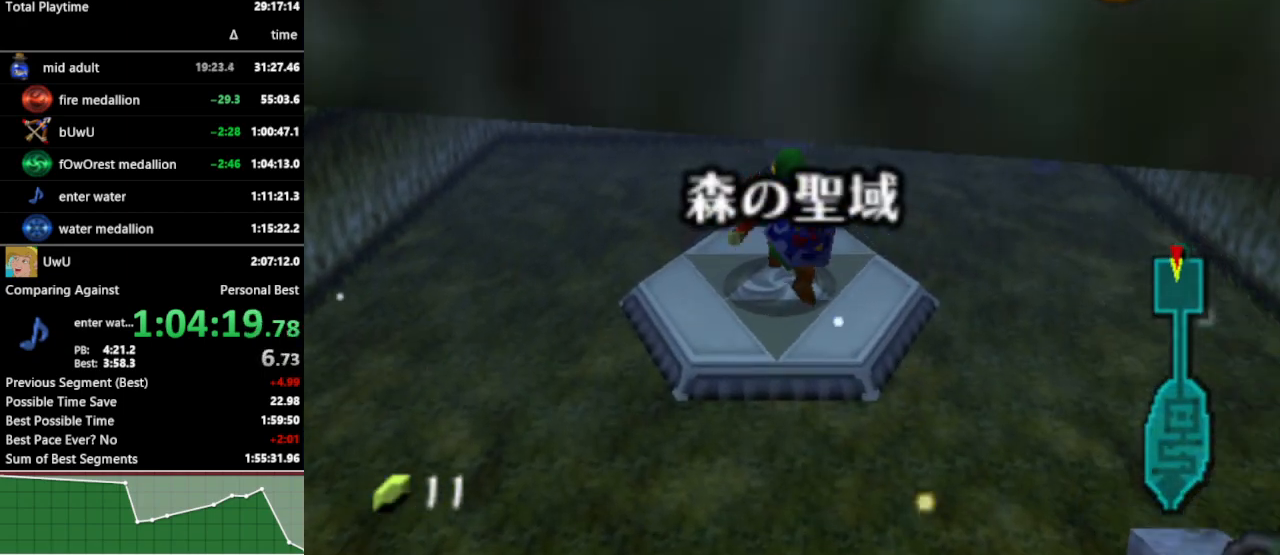
{"buttons": [], "left_stick": "up", "right_stick": "center", "events": [[367, "A", "down"], [467, "A", "up"]]}
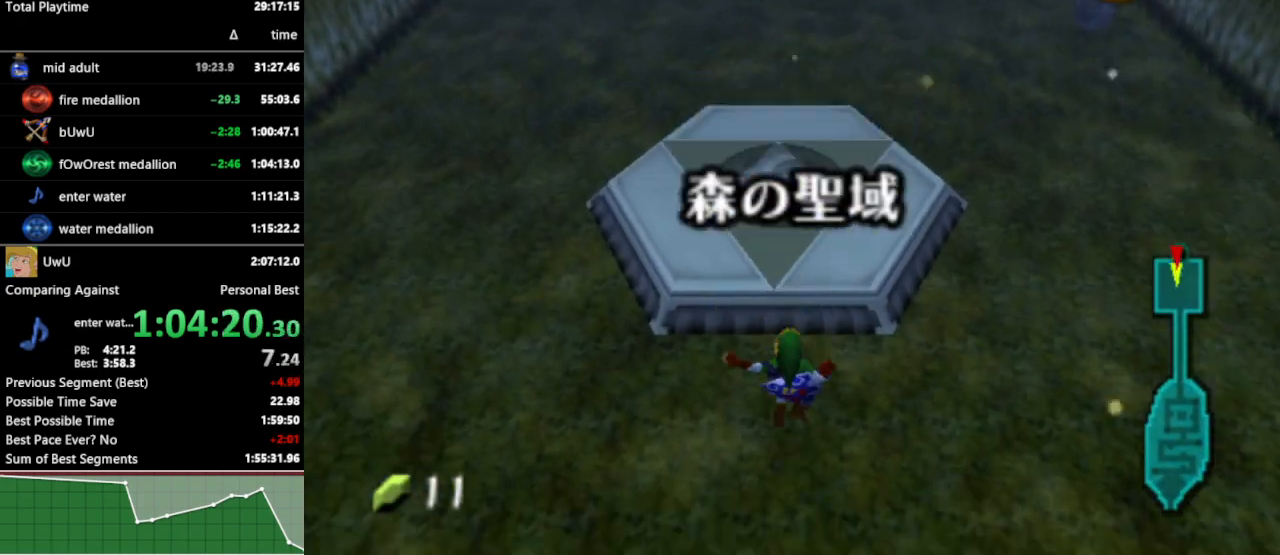
{"buttons": [], "left_stick": "up", "right_stick": "center", "events": [[67, "A", "down"], [133, "A", "up"]]}
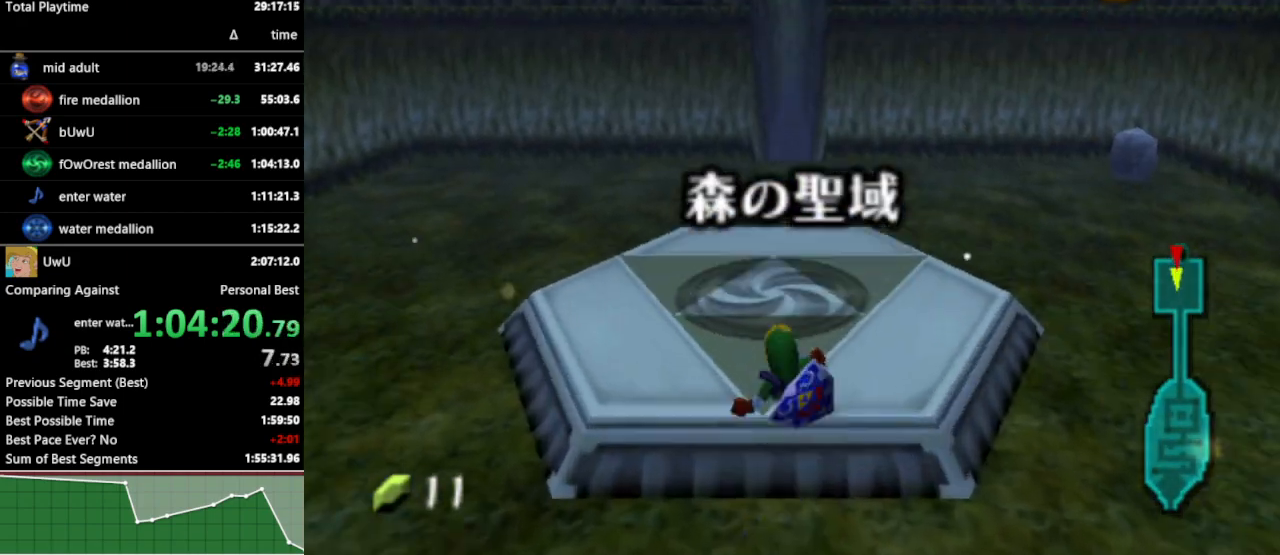
{"buttons": ["L1"], "left_stick": "down", "right_stick": "center", "events": [[67, "left_stick", "down"], [167, "L1", "down"]]}